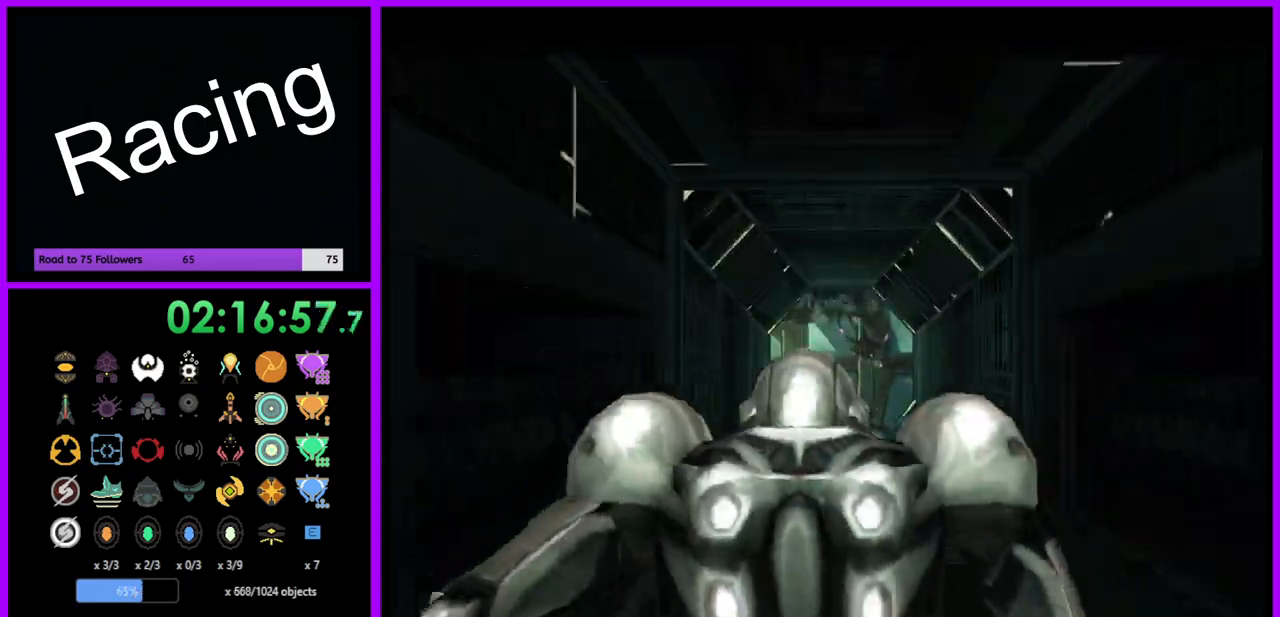
Gameplay with a controller (Nintendo layout); each line is a JSON object with the inputs held at the frame after it. "events" lists button and stick changes between this image and that frame as [ms after this image, input, new state], when the widget could be followed in between. Not read: L3 R3.
{"buttons": ["B"], "left_stick": "up", "right_stick": "center", "events": [[500, "B", "down"]]}
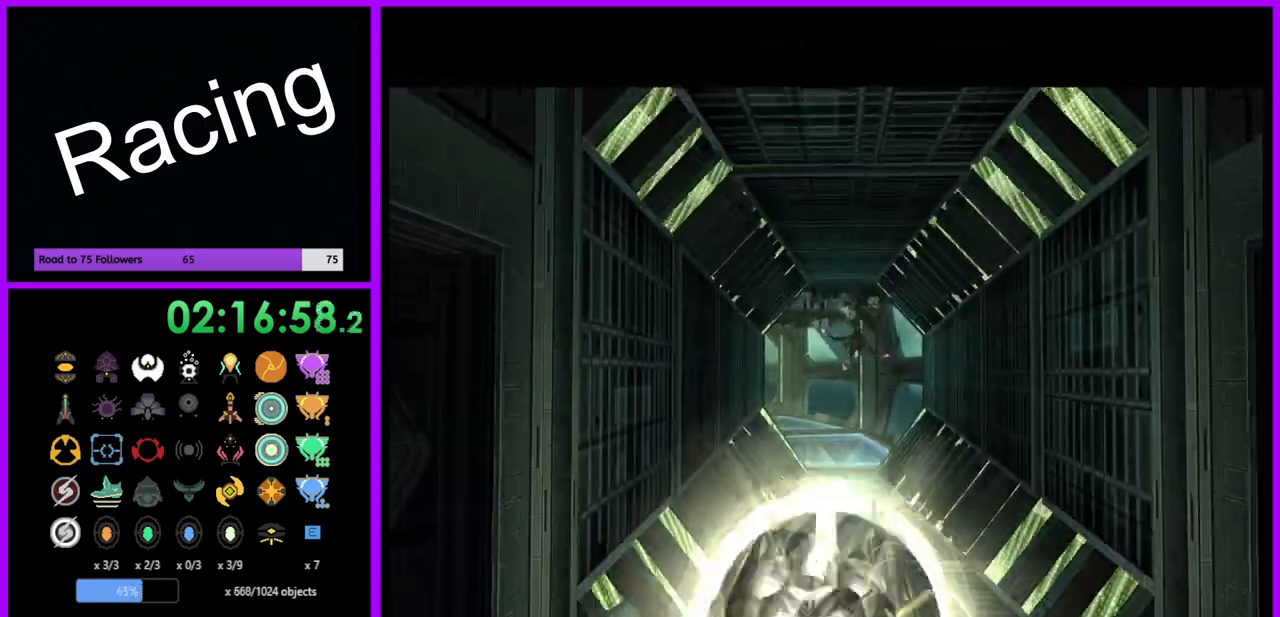
{"buttons": ["B"], "left_stick": "up", "right_stick": "center", "events": []}
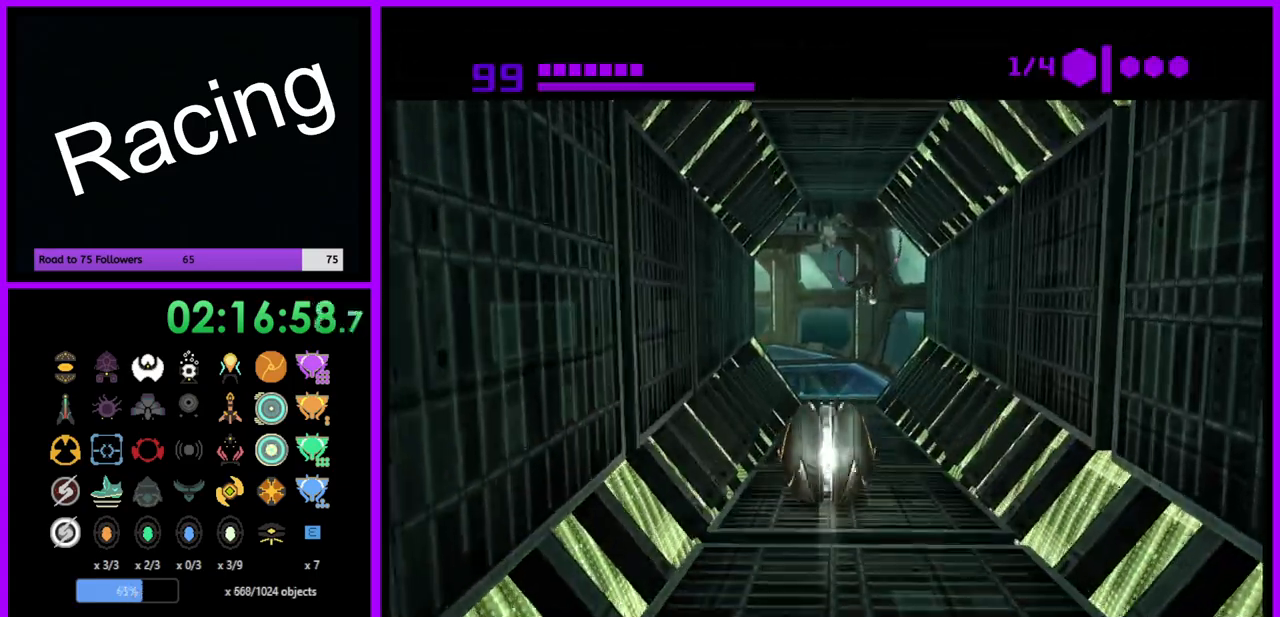
{"buttons": [], "left_stick": "up", "right_stick": "center", "events": [[250, "B", "up"]]}
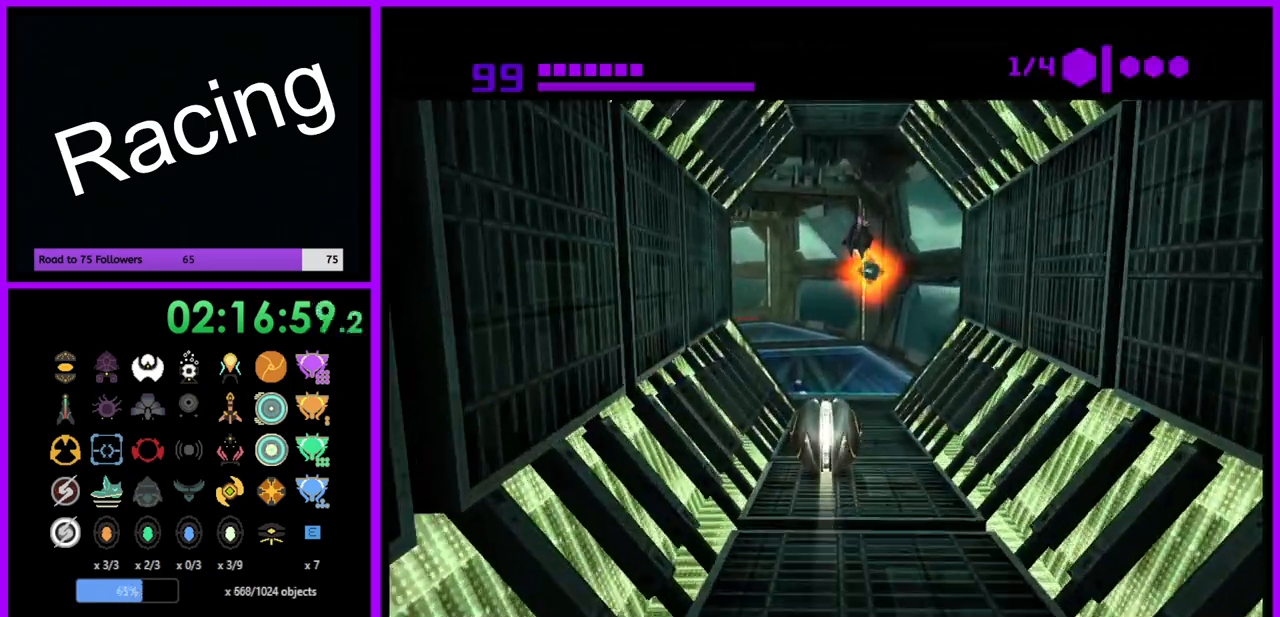
{"buttons": ["B"], "left_stick": "up-left", "right_stick": "center", "events": [[50, "B", "down"], [450, "left_stick", "up-left"]]}
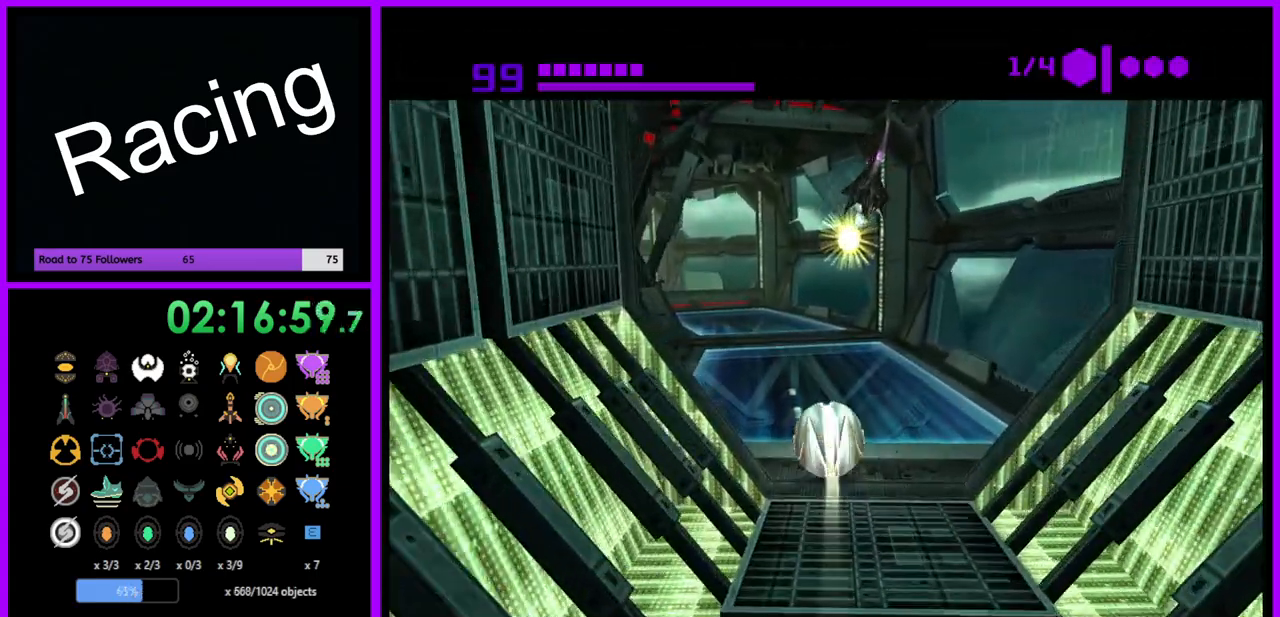
{"buttons": [], "left_stick": "up", "right_stick": "center", "events": [[50, "B", "up"], [233, "left_stick", "up"]]}
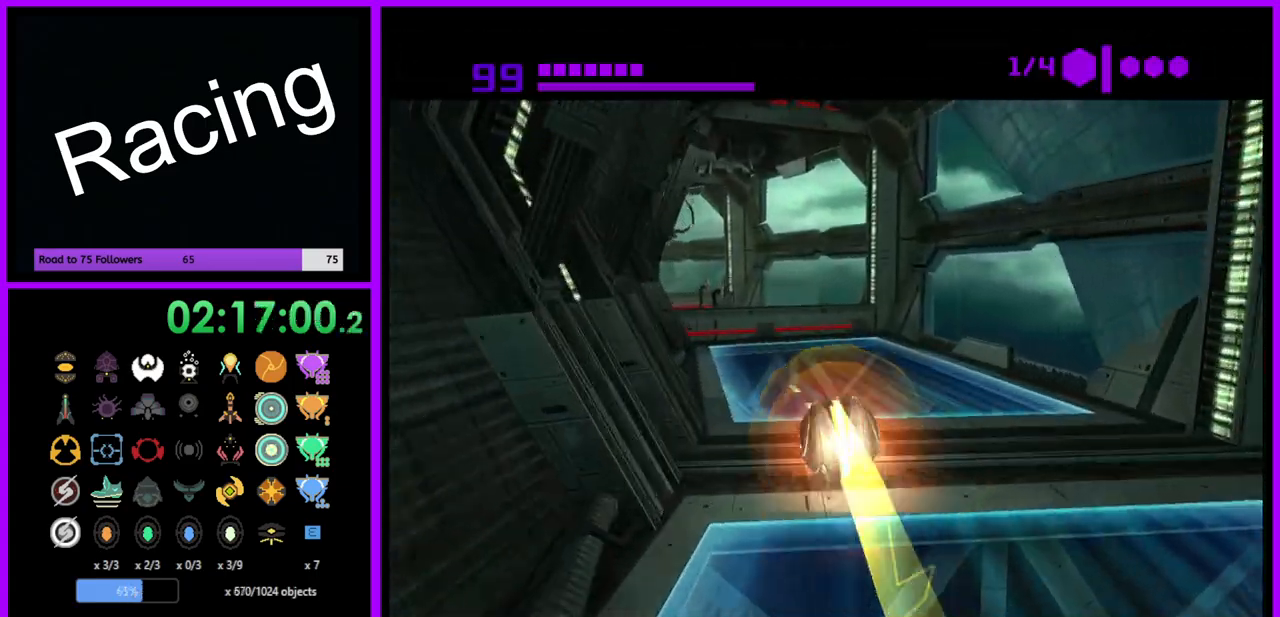
{"buttons": [], "left_stick": "up", "right_stick": "center", "events": [[33, "X", "down"], [167, "X", "up"]]}
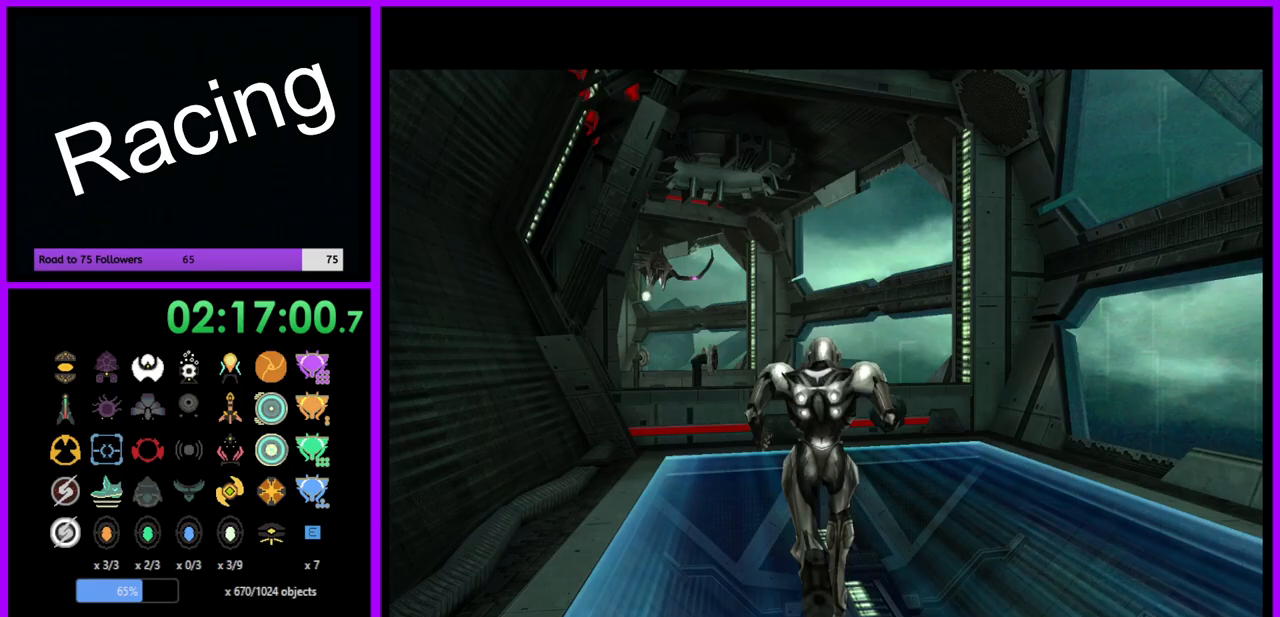
{"buttons": [], "left_stick": "up-left", "right_stick": "center", "events": [[100, "left_stick", "up-left"]]}
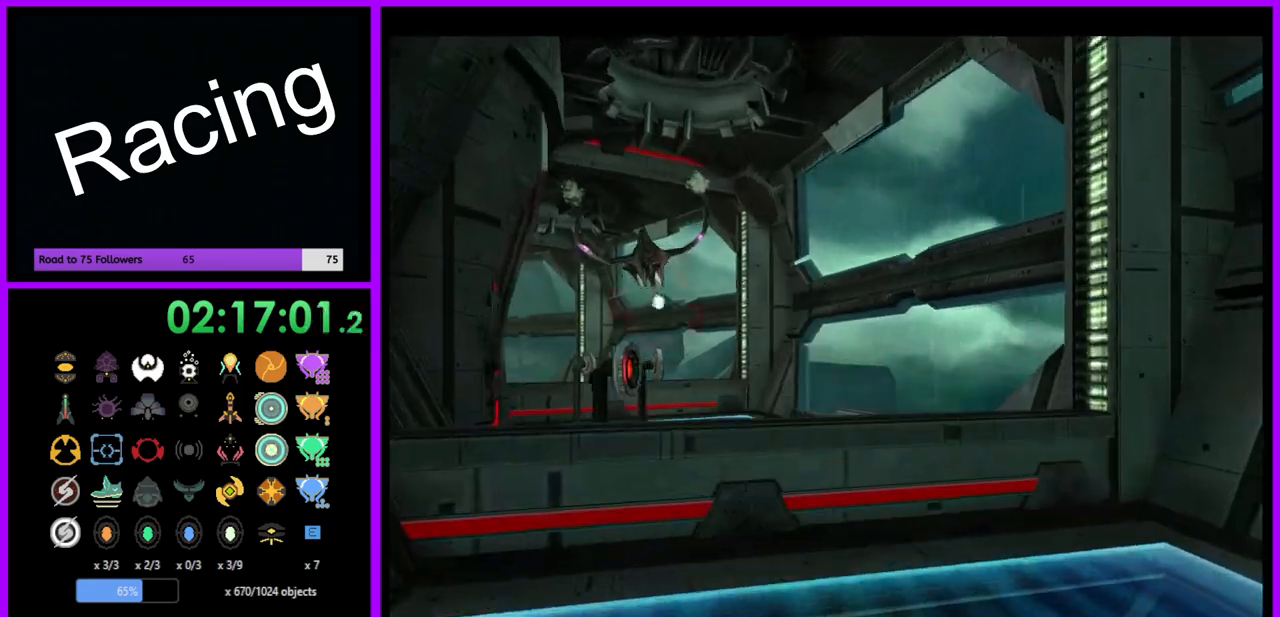
{"buttons": ["L1"], "left_stick": "up", "right_stick": "center", "events": [[183, "L1", "down"], [250, "B", "down"], [317, "left_stick", "up"], [383, "B", "up"]]}
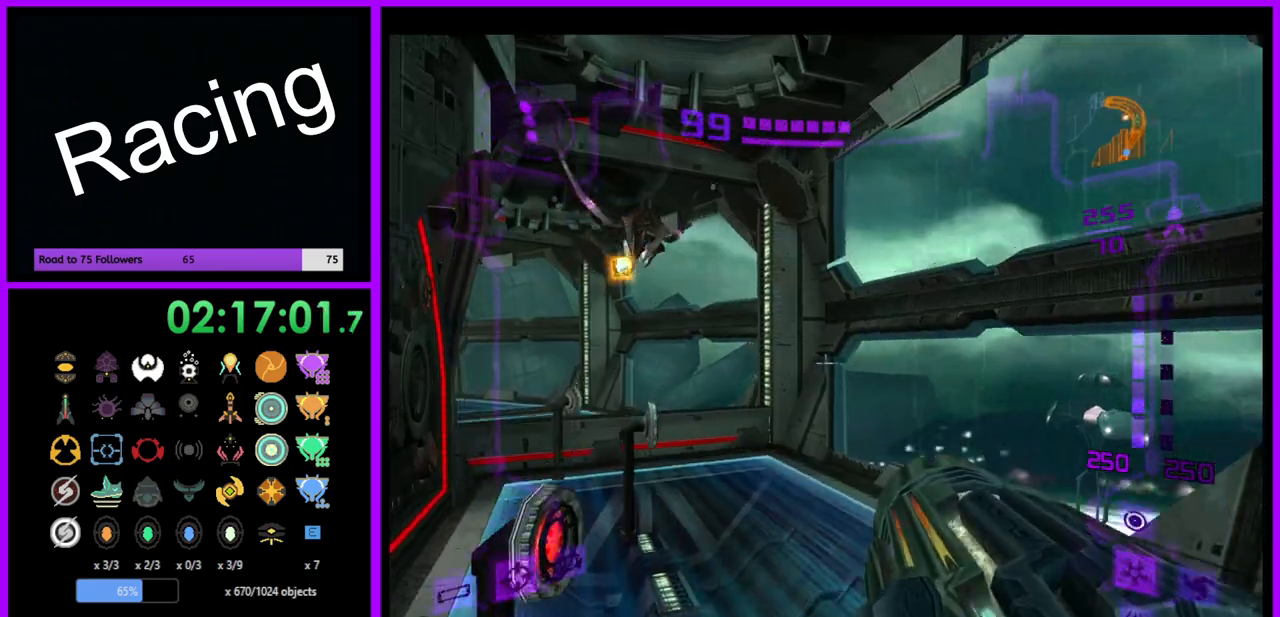
{"buttons": ["L1"], "left_stick": "up-right", "right_stick": "center", "events": [[50, "L1", "up"], [167, "left_stick", "up-left"], [383, "left_stick", "up"], [417, "L1", "down"], [483, "left_stick", "up-right"]]}
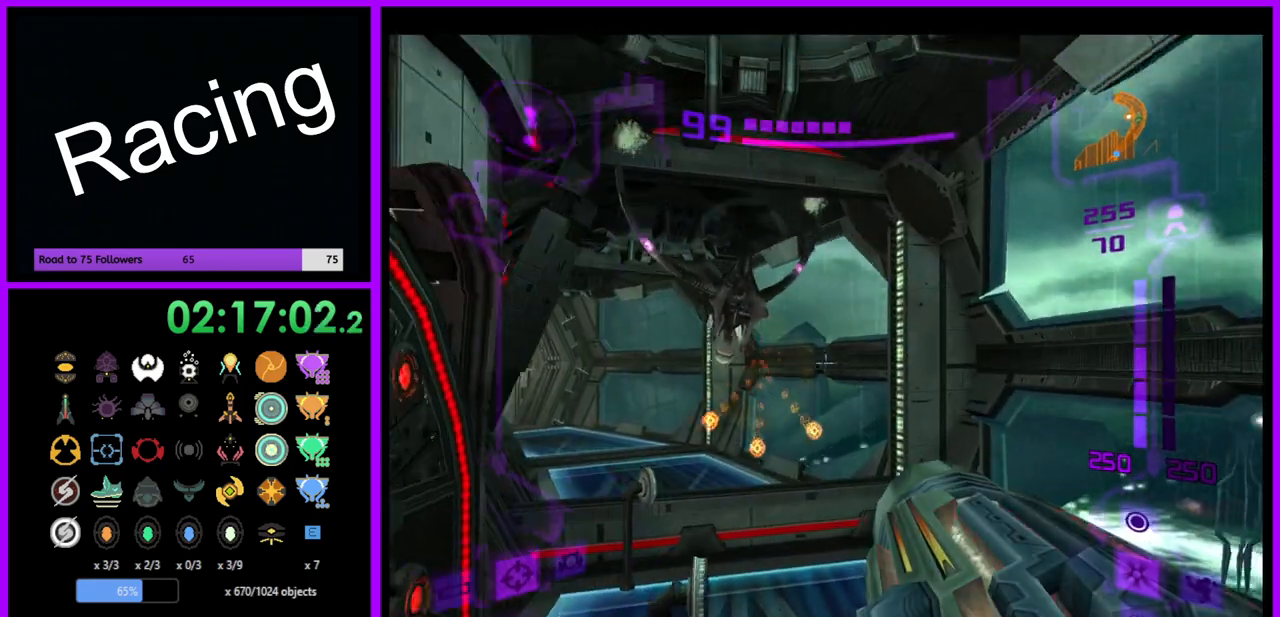
{"buttons": ["L1"], "left_stick": "up", "right_stick": "center", "events": [[450, "left_stick", "up"]]}
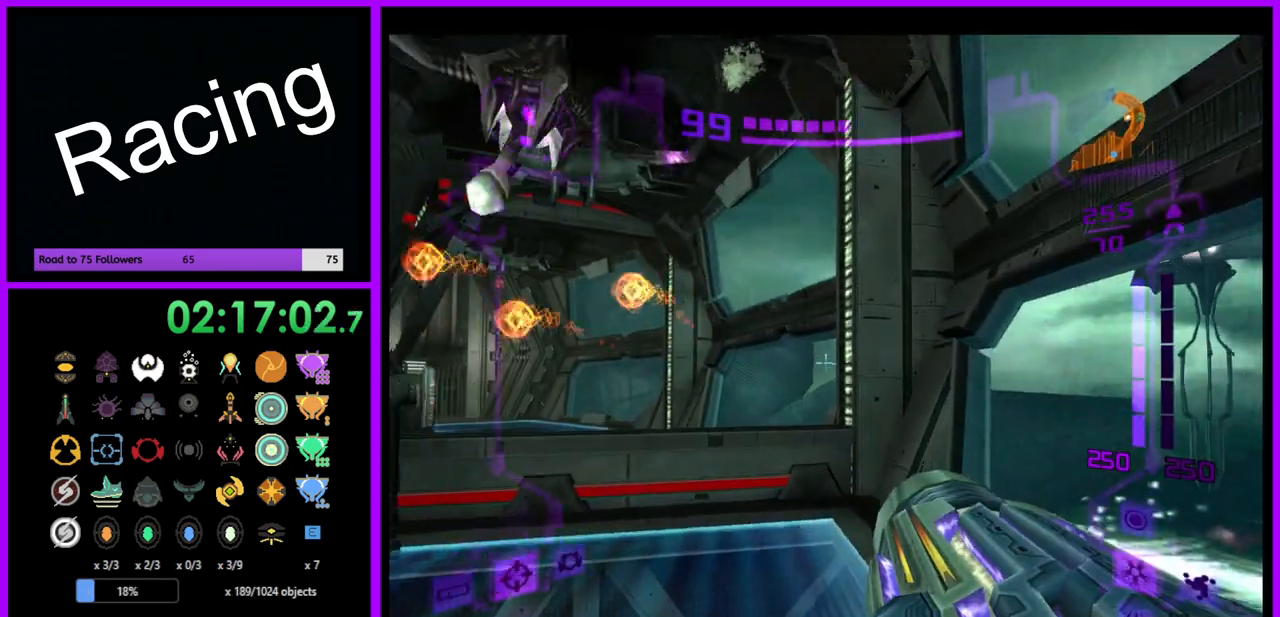
{"buttons": [], "left_stick": "up", "right_stick": "center", "events": [[483, "L1", "up"]]}
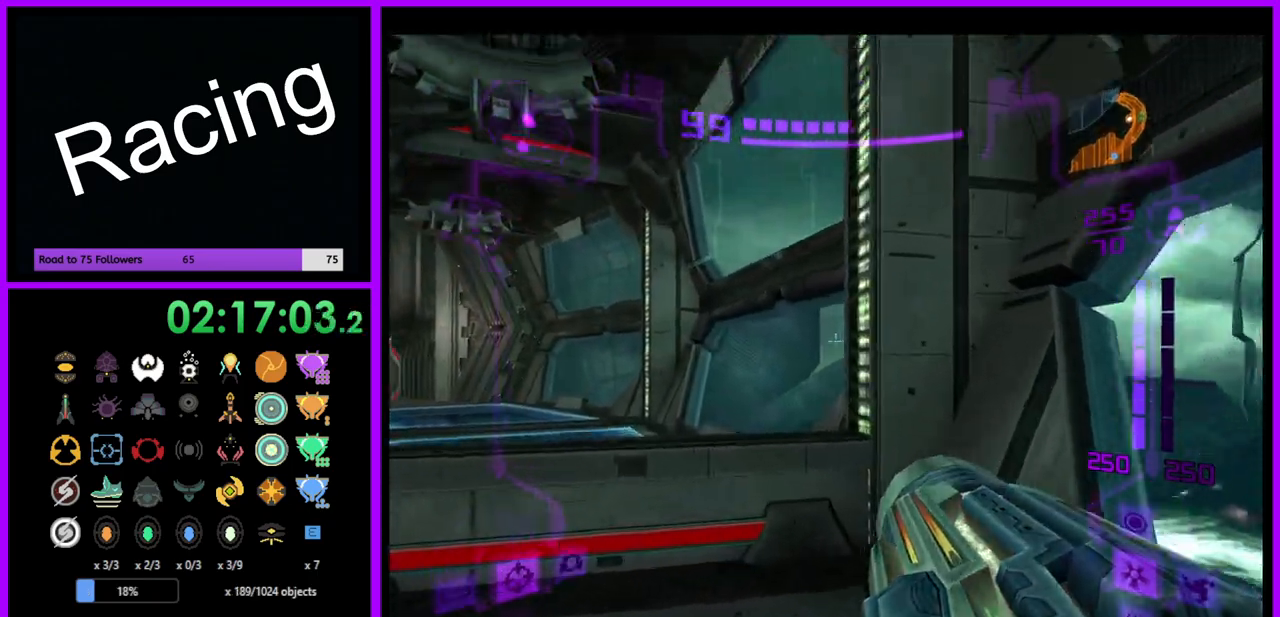
{"buttons": [], "left_stick": "up-left", "right_stick": "center", "events": [[17, "left_stick", "up-left"], [267, "B", "down"], [383, "B", "up"]]}
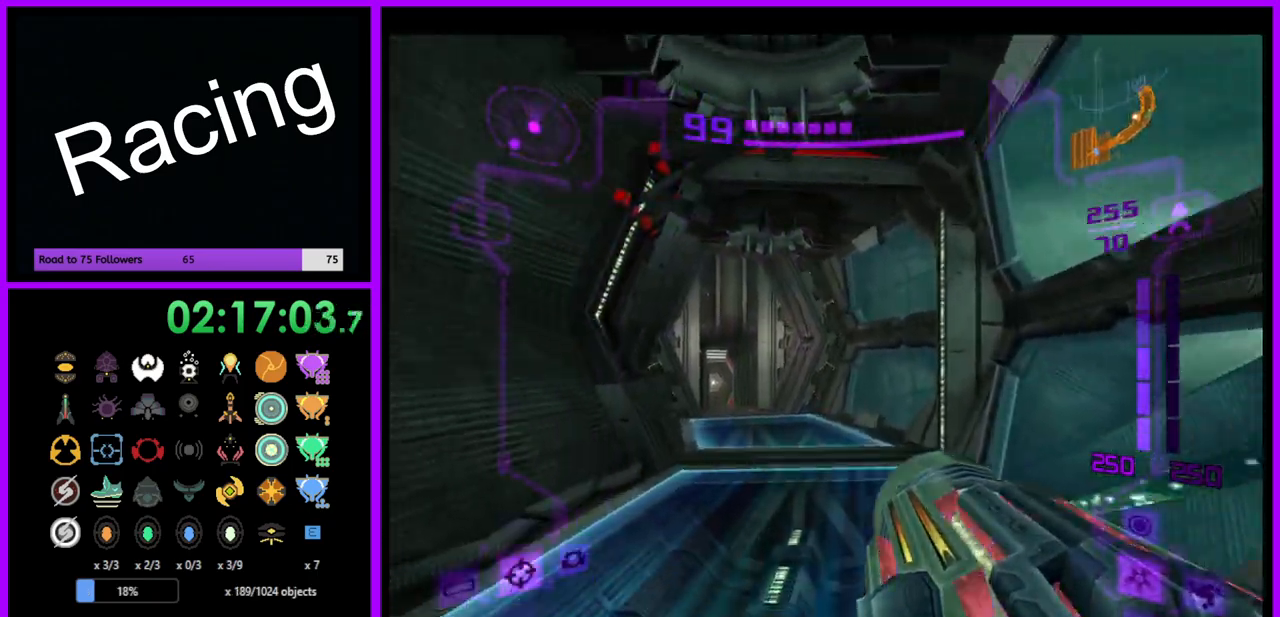
{"buttons": [], "left_stick": "up", "right_stick": "center", "events": [[17, "left_stick", "up"], [217, "right_stick", "down"], [417, "right_stick", "center"]]}
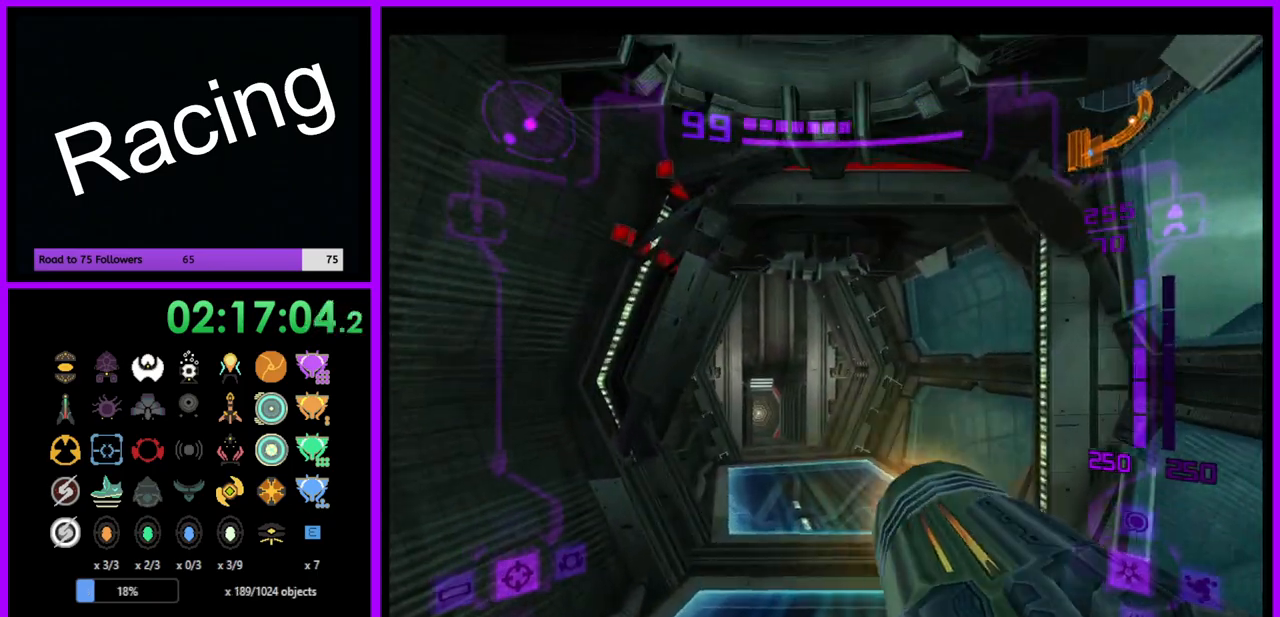
{"buttons": ["L1"], "left_stick": "up", "right_stick": "center", "events": [[483, "L1", "down"]]}
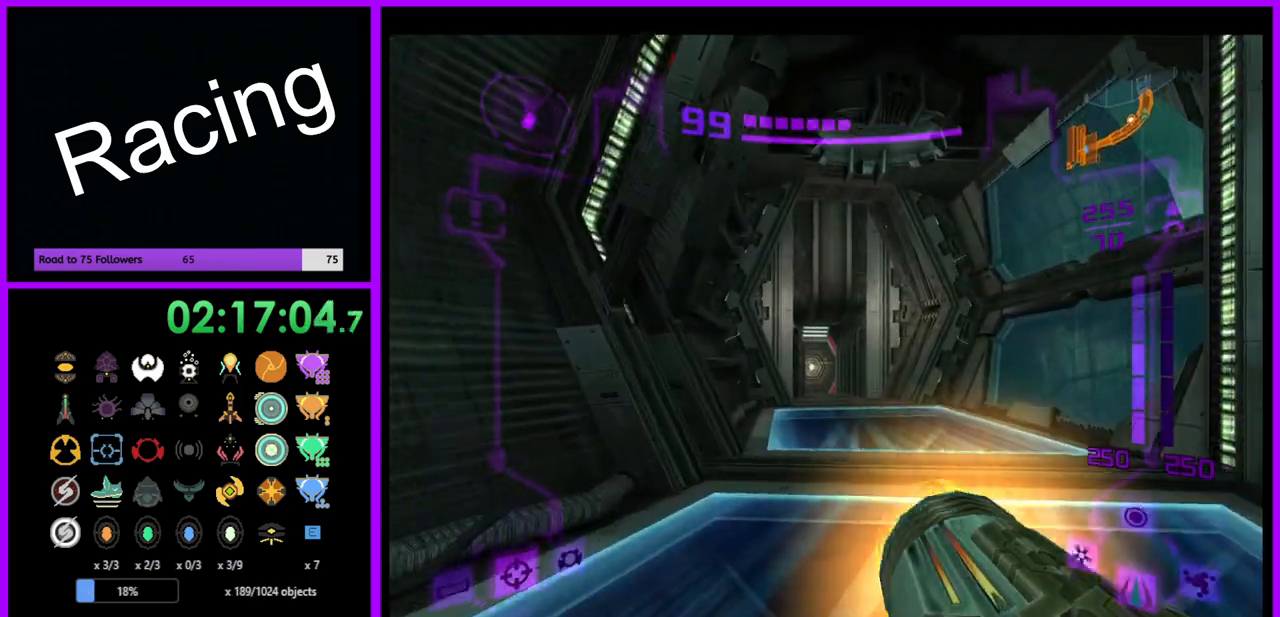
{"buttons": [], "left_stick": "up-left", "right_stick": "center", "events": [[33, "left_stick", "up-right"], [217, "left_stick", "up"], [400, "L1", "up"], [500, "left_stick", "up-left"]]}
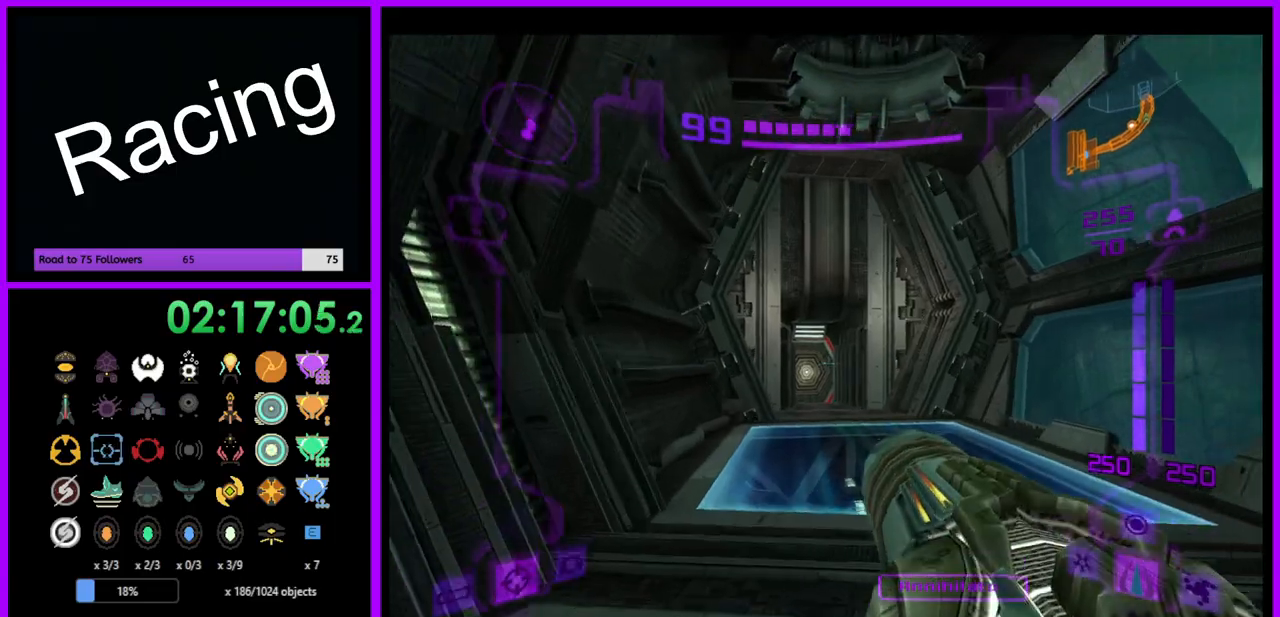
{"buttons": ["L1"], "left_stick": "up-right", "right_stick": "center", "events": [[117, "left_stick", "up"], [150, "A", "down"], [200, "L1", "down"], [267, "A", "up"], [317, "left_stick", "up-right"]]}
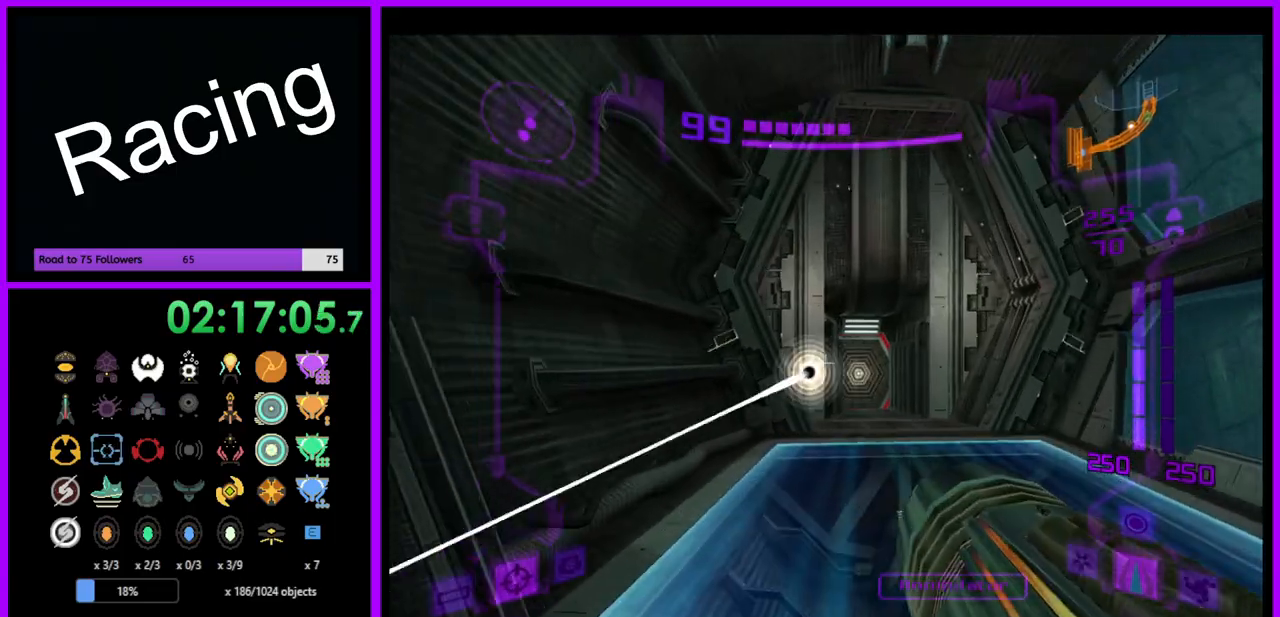
{"buttons": ["L1"], "left_stick": "up", "right_stick": "center", "events": [[300, "A", "down"], [317, "left_stick", "up"], [383, "A", "up"]]}
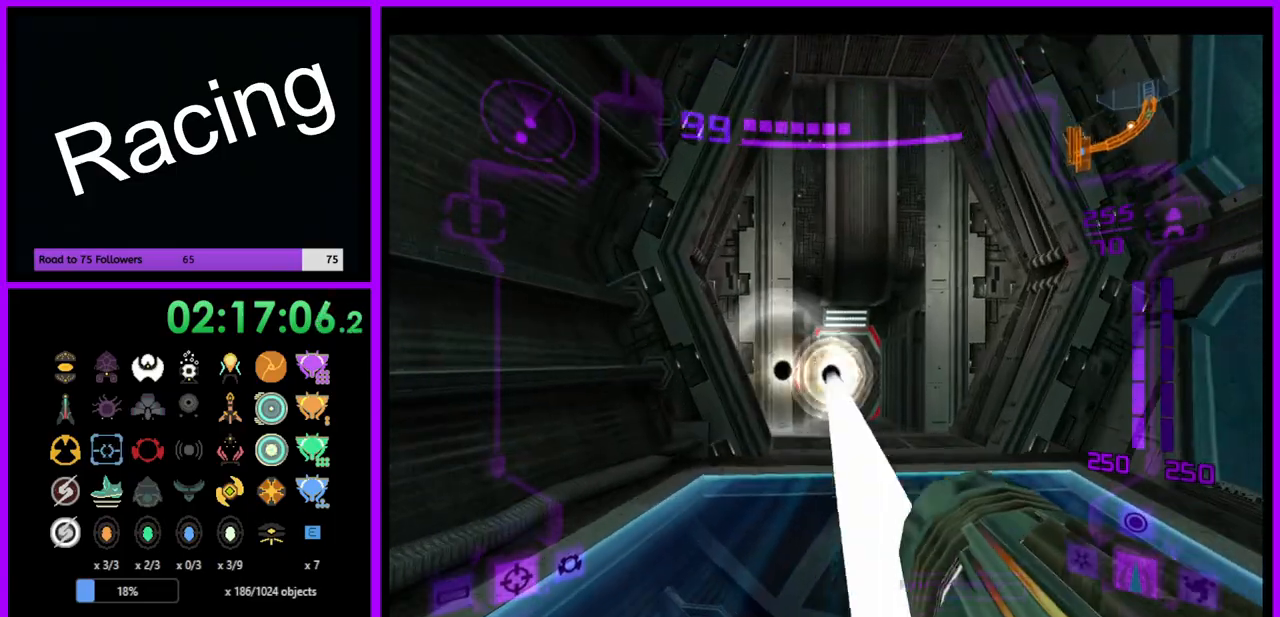
{"buttons": ["A", "L1"], "left_stick": "up", "right_stick": "center", "events": [[417, "A", "down"]]}
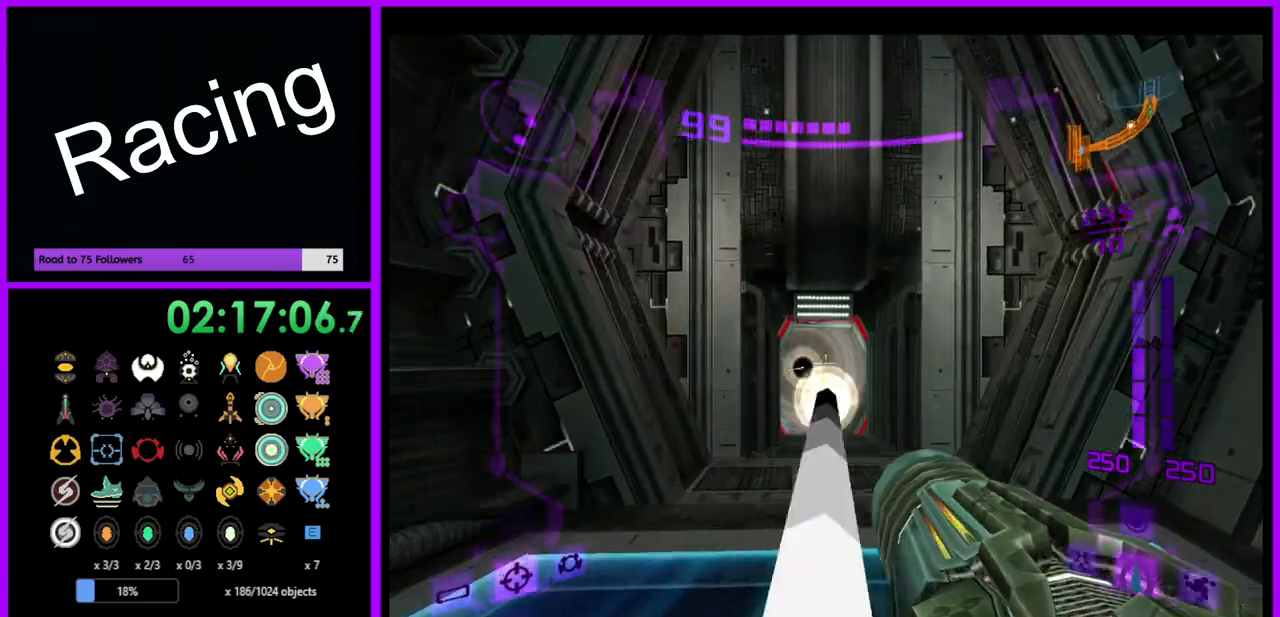
{"buttons": [], "left_stick": "up", "right_stick": "center", "events": [[33, "A", "up"], [383, "L1", "up"]]}
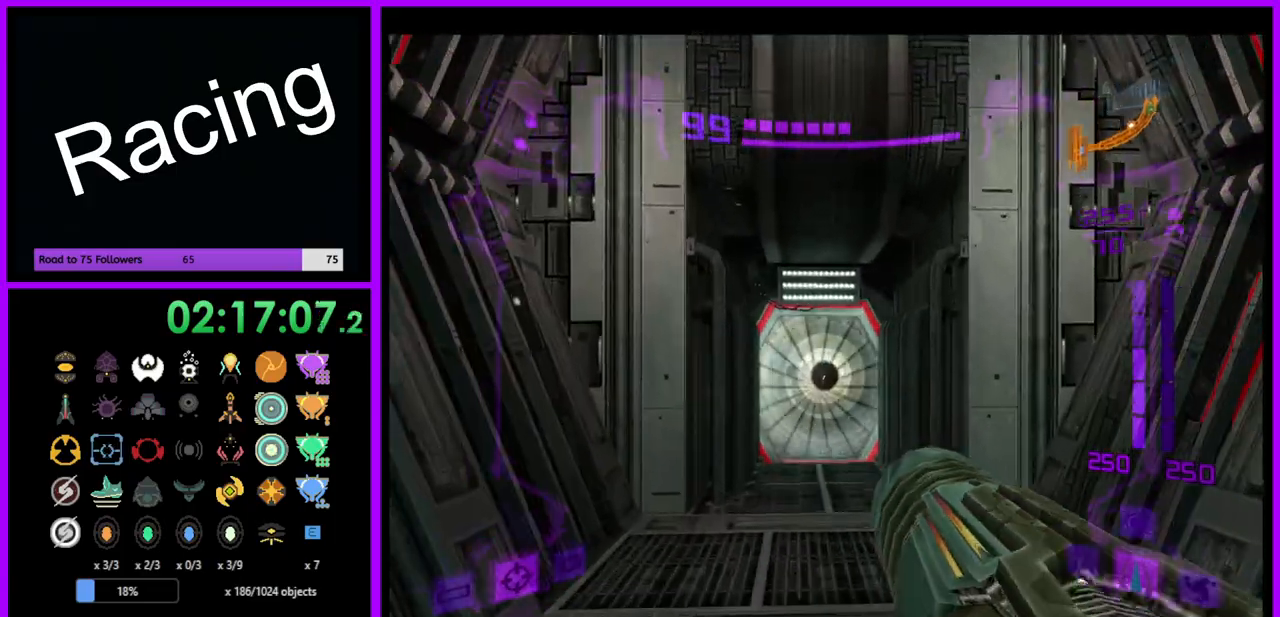
{"buttons": ["L1"], "left_stick": "up", "right_stick": "center", "events": [[283, "L1", "down"]]}
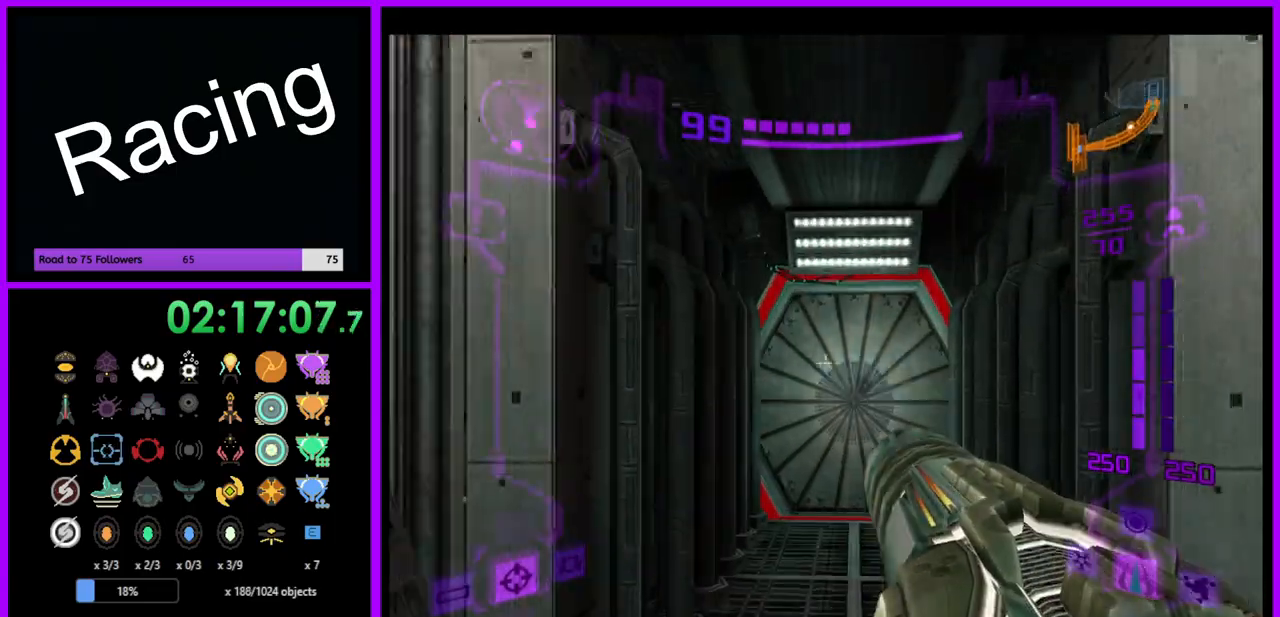
{"buttons": [], "left_stick": "up", "right_stick": "center", "events": [[250, "L1", "up"], [400, "A", "down"], [467, "A", "up"]]}
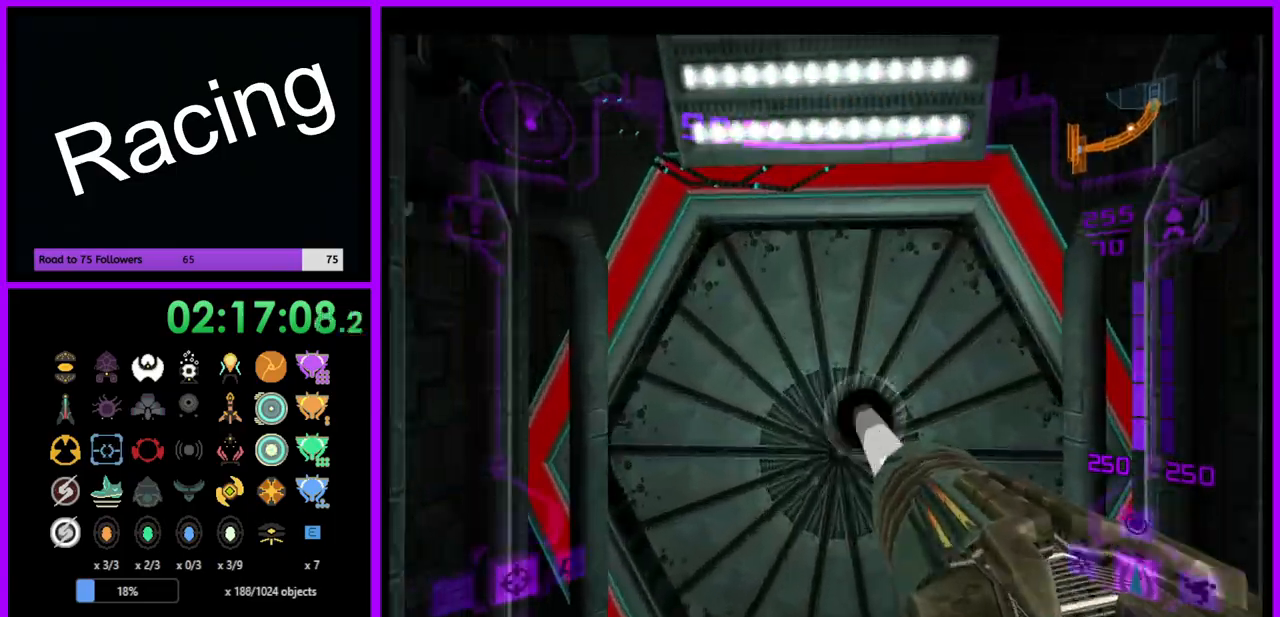
{"buttons": [], "left_stick": "center", "right_stick": "center", "events": [[50, "left_stick", "up-left"], [200, "left_stick", "center"], [317, "A", "down"], [367, "A", "up"]]}
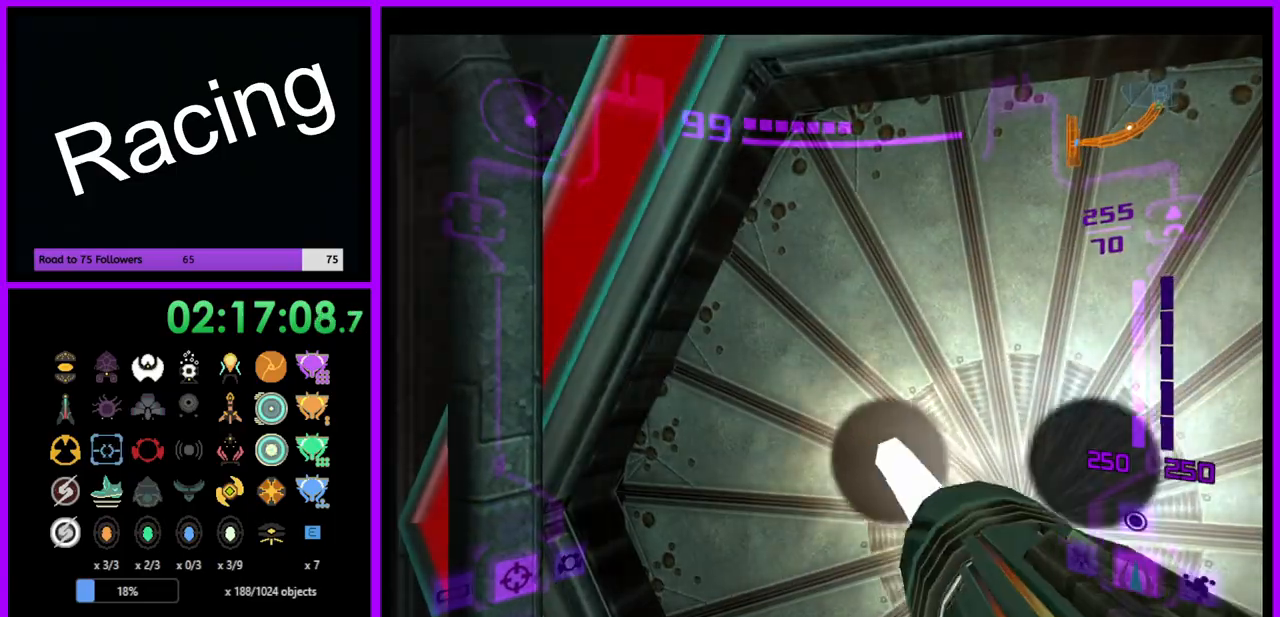
{"buttons": ["L1"], "left_stick": "center", "right_stick": "center", "events": [[183, "left_stick", "up-right"], [200, "L1", "down"], [283, "A", "down"], [300, "left_stick", "center"], [350, "A", "up"]]}
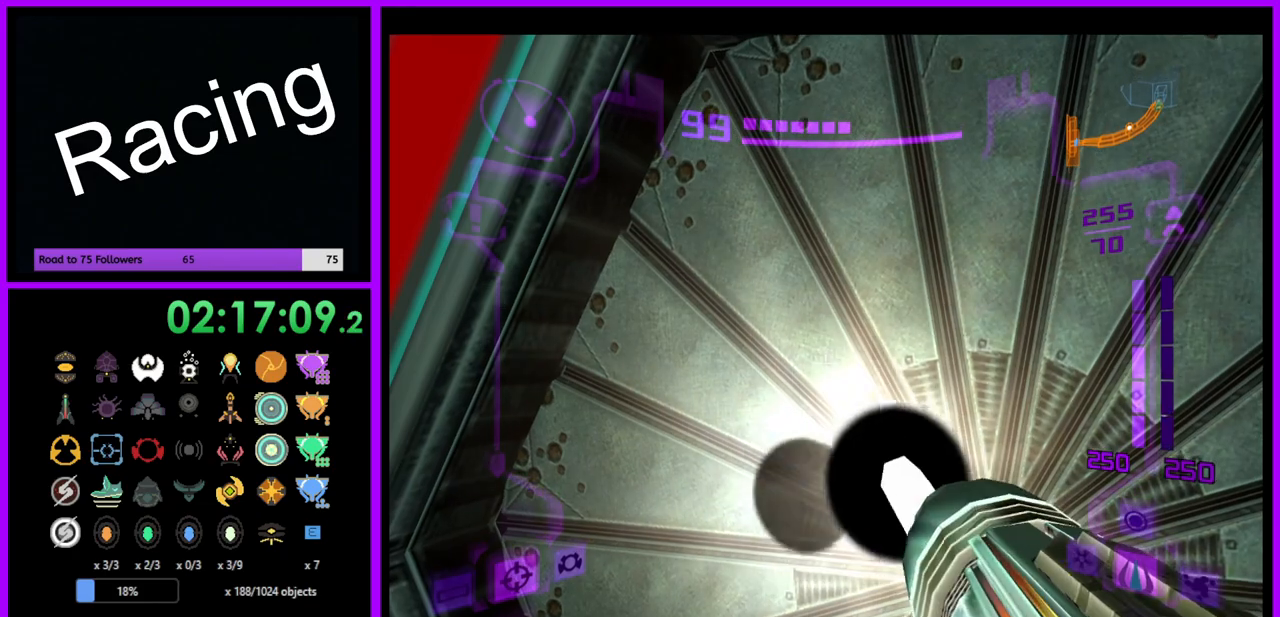
{"buttons": ["A"], "left_stick": "center", "right_stick": "center", "events": [[33, "L1", "up"], [133, "left_stick", "left"], [167, "A", "down"], [233, "A", "up"], [300, "left_stick", "center"], [483, "A", "down"]]}
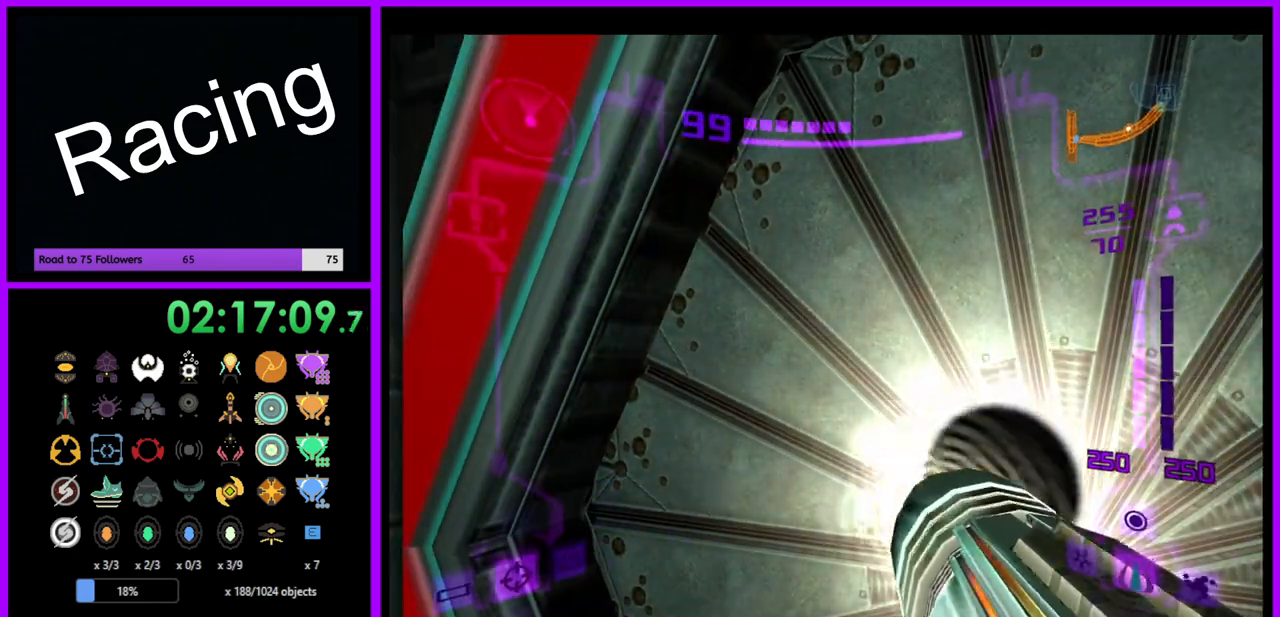
{"buttons": [], "left_stick": "center", "right_stick": "center", "events": [[50, "A", "up"], [417, "A", "down"], [483, "A", "up"]]}
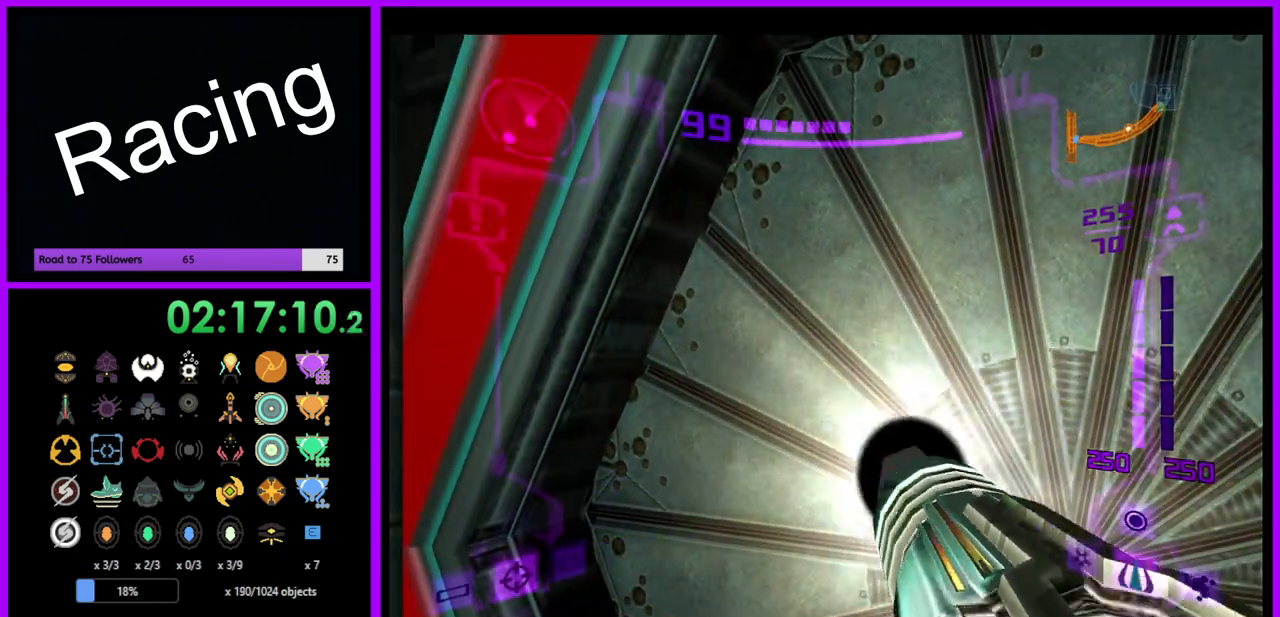
{"buttons": [], "left_stick": "center", "right_stick": "center", "events": [[433, "A", "down"], [483, "A", "up"]]}
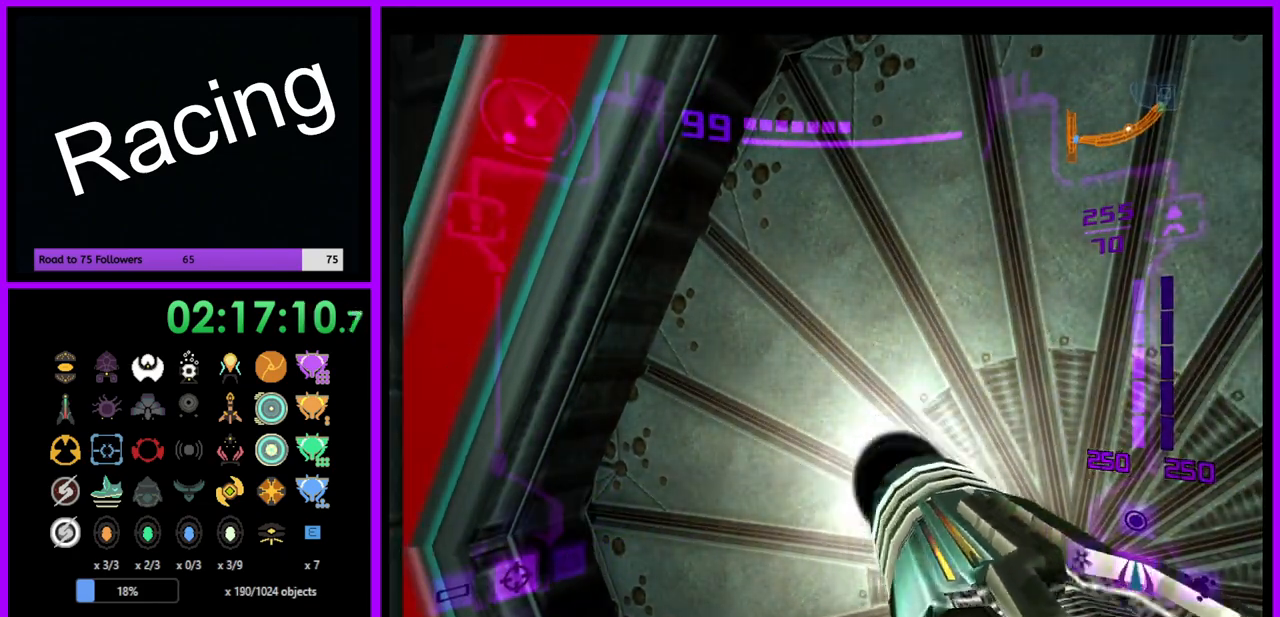
{"buttons": [], "left_stick": "center", "right_stick": "center", "events": [[183, "A", "down"], [250, "A", "up"]]}
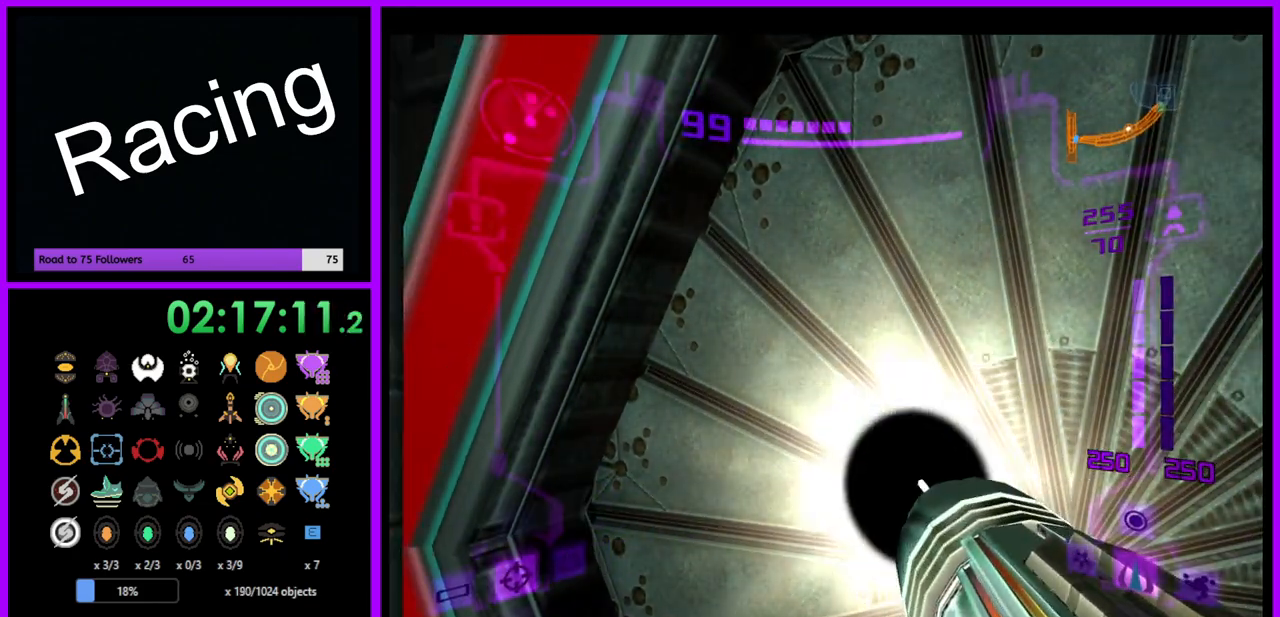
{"buttons": ["L1"], "left_stick": "up-right", "right_stick": "center", "events": [[433, "L1", "down"], [450, "left_stick", "up-right"]]}